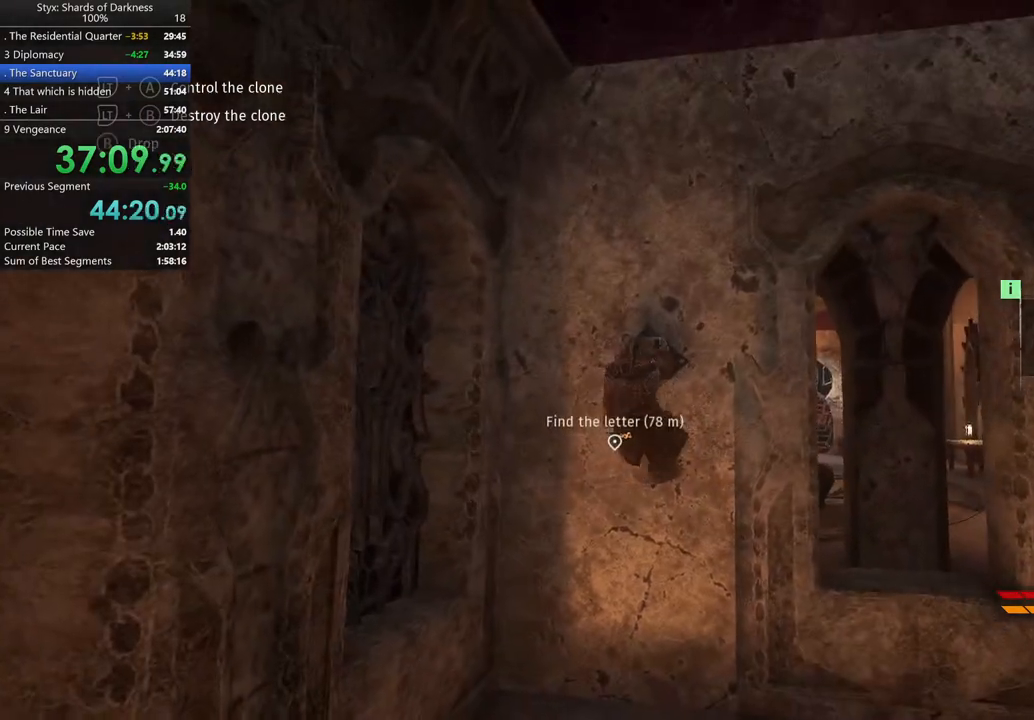
Gameplay with a controller (Xbox layout); each line is a JSON object with the inputs held at the frame after it. "button_events" lists button changes between this image and that frame as [ms after this image, input, new state], when the widget could be followed in between (sticks are given only as held states). Not read: L2.
{"buttons": ["A"], "left_stick": "up-left", "right_stick": "center", "button_events": [[67, "A", "down"]]}
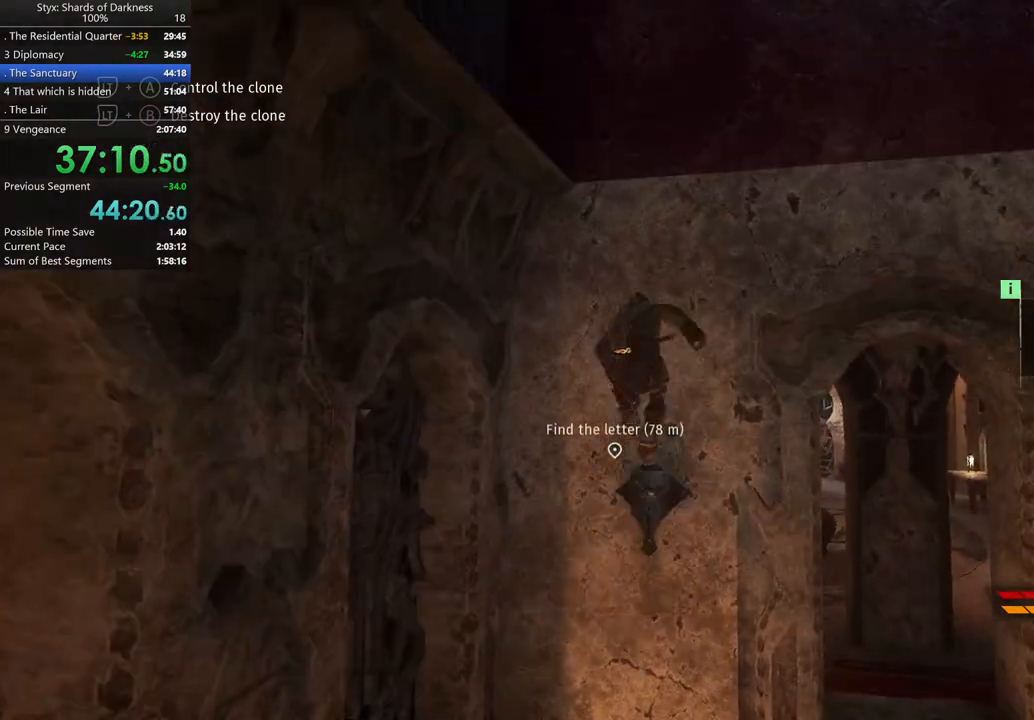
{"buttons": ["A"], "left_stick": "center", "right_stick": "center", "button_events": [[133, "A", "up"], [267, "A", "down"], [400, "A", "up"], [467, "A", "down"]]}
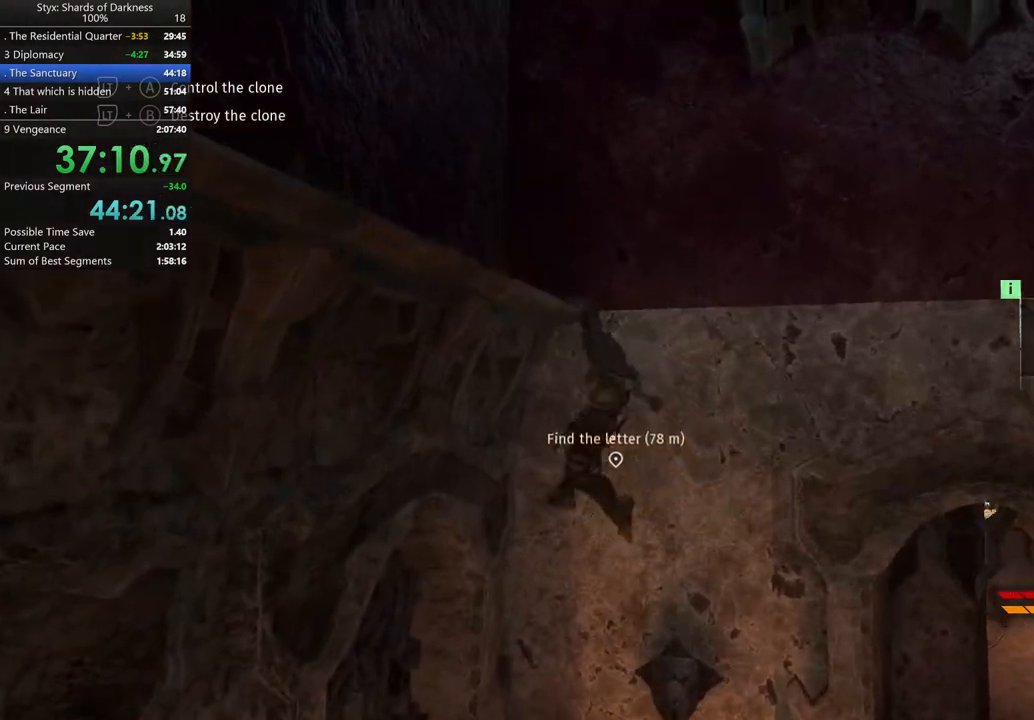
{"buttons": [], "left_stick": "center", "right_stick": "center", "button_events": [[67, "A", "up"], [133, "A", "down"], [233, "A", "up"], [300, "A", "down"], [400, "A", "up"]]}
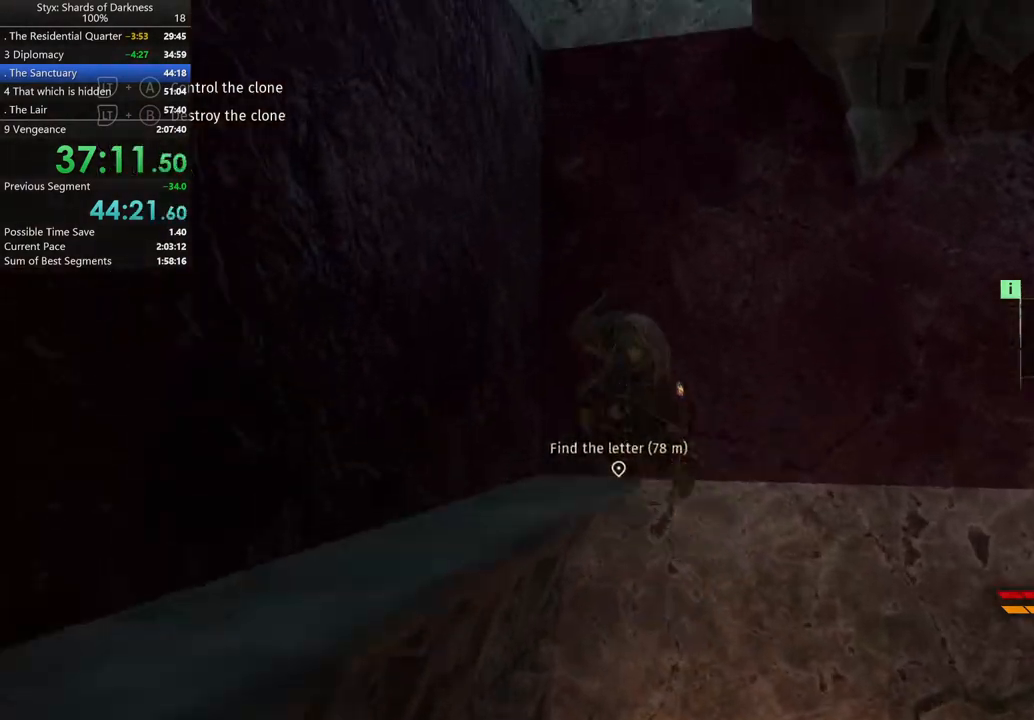
{"buttons": ["A"], "left_stick": "up-right", "right_stick": "center", "button_events": [[500, "A", "down"]]}
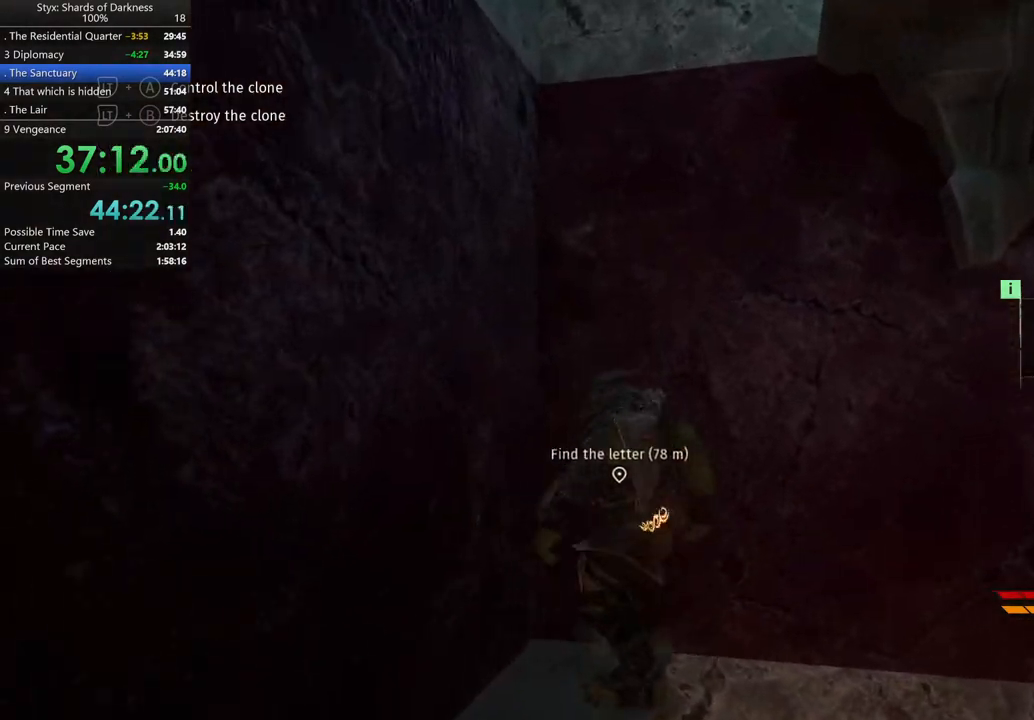
{"buttons": ["R2"], "left_stick": "center", "right_stick": "center", "button_events": [[167, "R2", "down"], [200, "A", "up"], [267, "R2", "up"], [367, "A", "down"], [367, "R2", "down"], [467, "A", "up"]]}
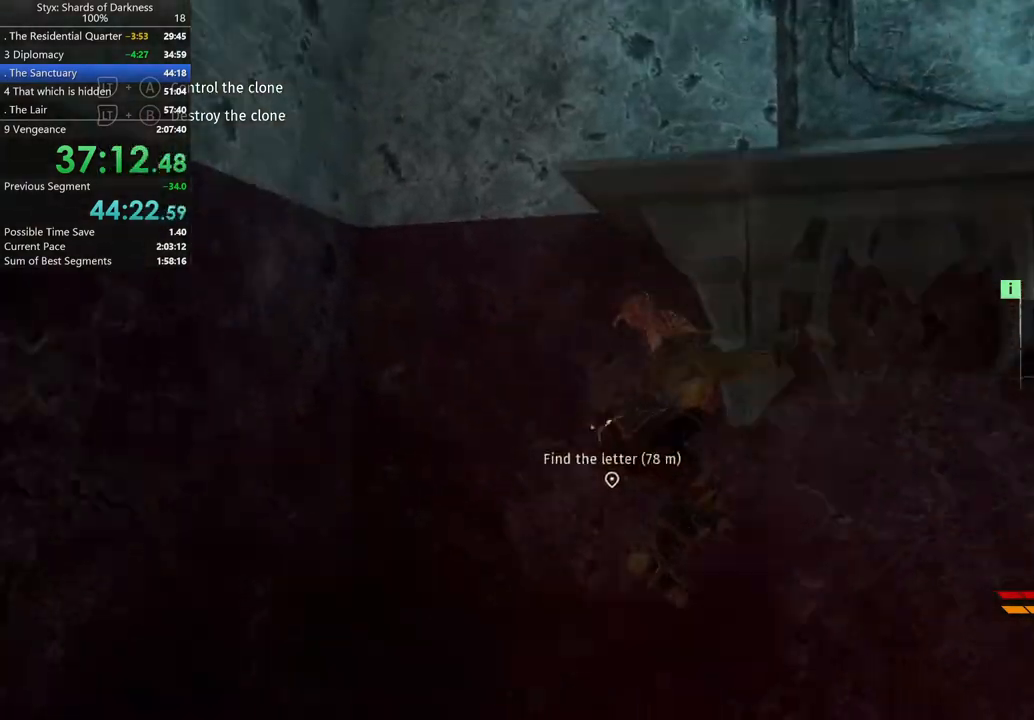
{"buttons": [], "left_stick": "left", "right_stick": "center", "button_events": [[33, "R2", "up"], [67, "A", "down"], [167, "A", "up"]]}
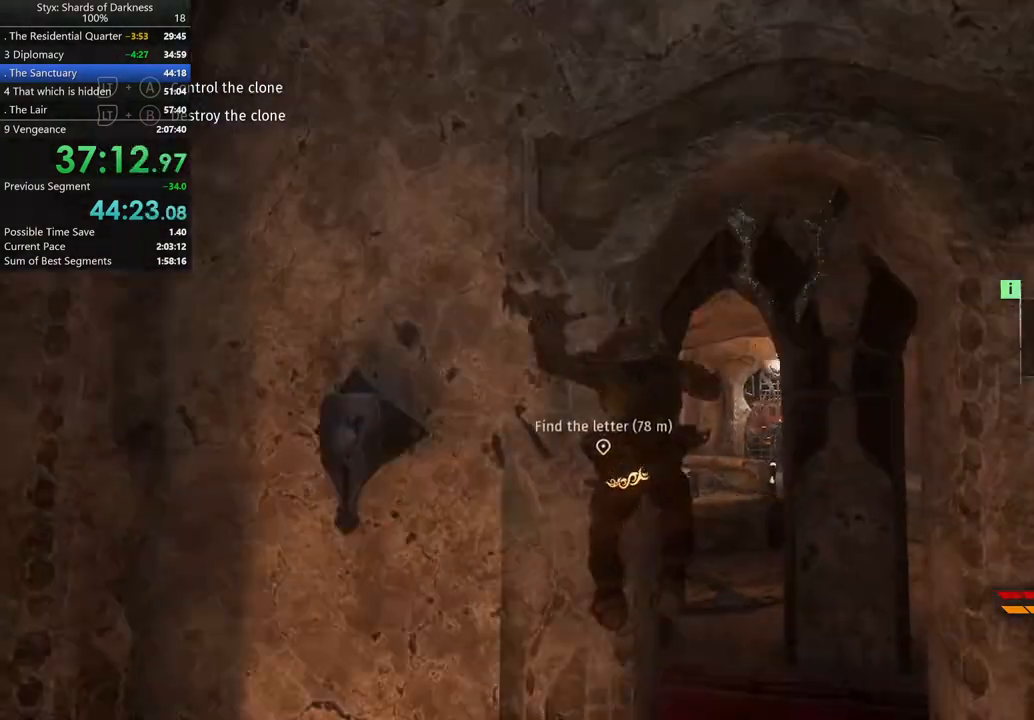
{"buttons": ["A"], "left_stick": "up-left", "right_stick": "center", "button_events": [[433, "A", "down"]]}
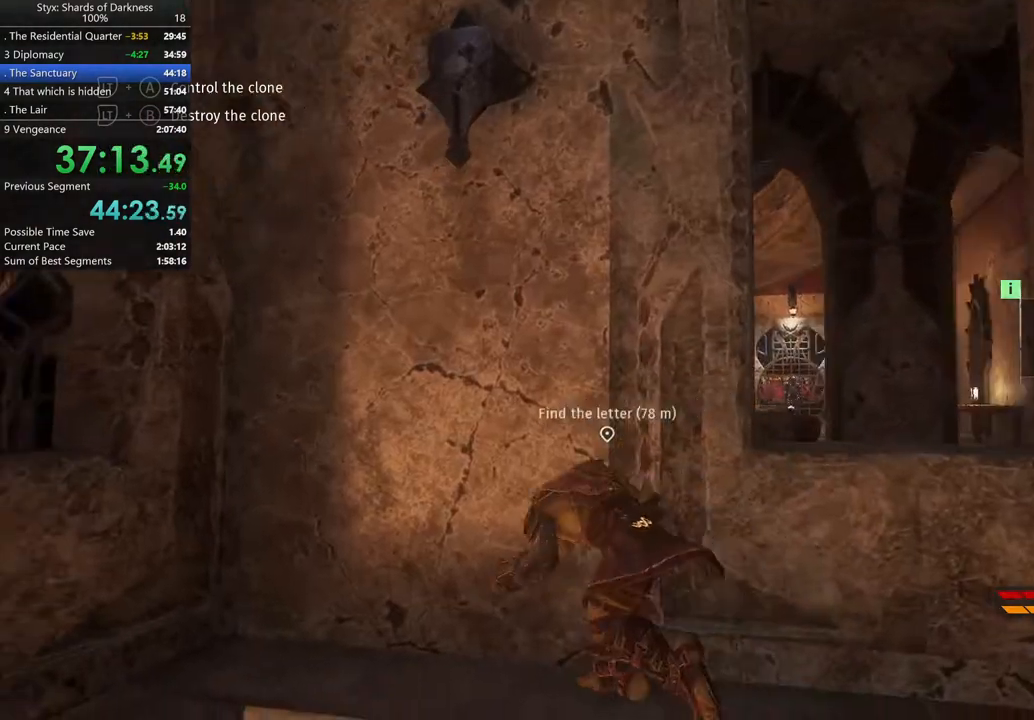
{"buttons": ["A"], "left_stick": "up", "right_stick": "center", "button_events": [[133, "A", "up"], [267, "A", "down"], [367, "A", "up"], [433, "A", "down"]]}
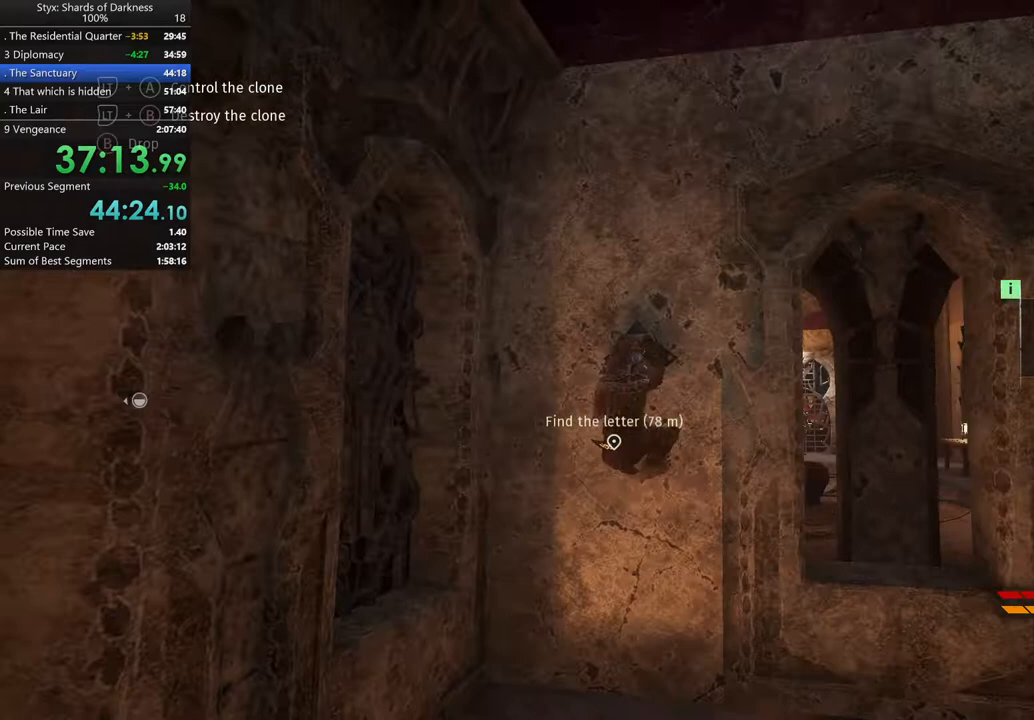
{"buttons": ["A"], "left_stick": "up", "right_stick": "center", "button_events": [[200, "A", "up"], [267, "A", "down"]]}
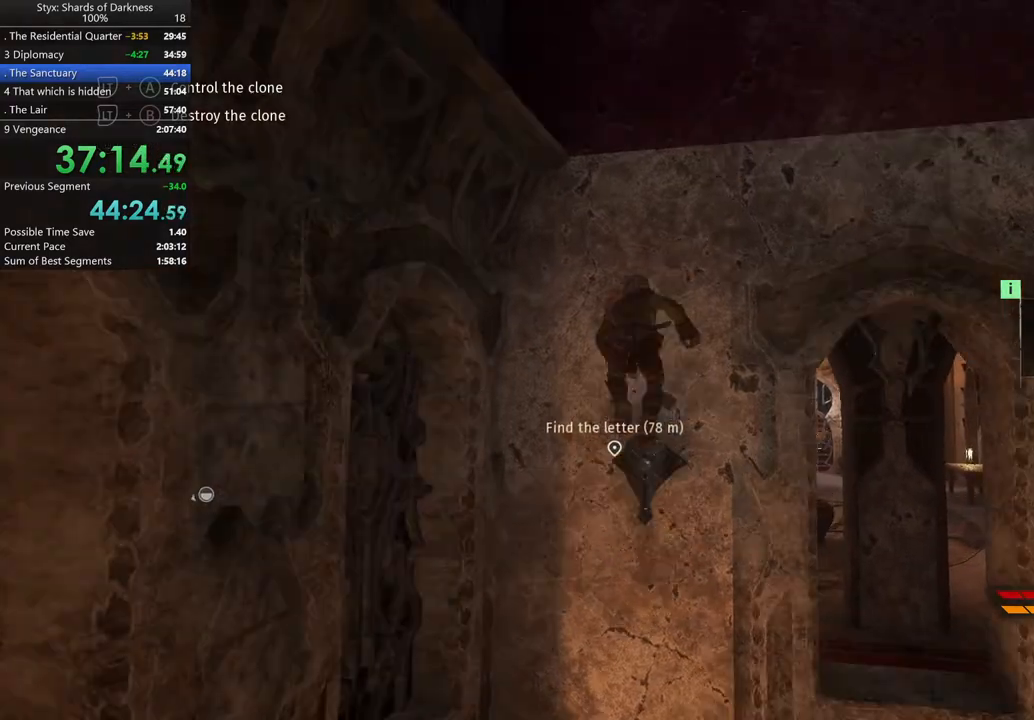
{"buttons": ["A"], "left_stick": "center", "right_stick": "center", "button_events": [[233, "A", "up"], [333, "A", "down"], [433, "A", "up"], [500, "A", "down"]]}
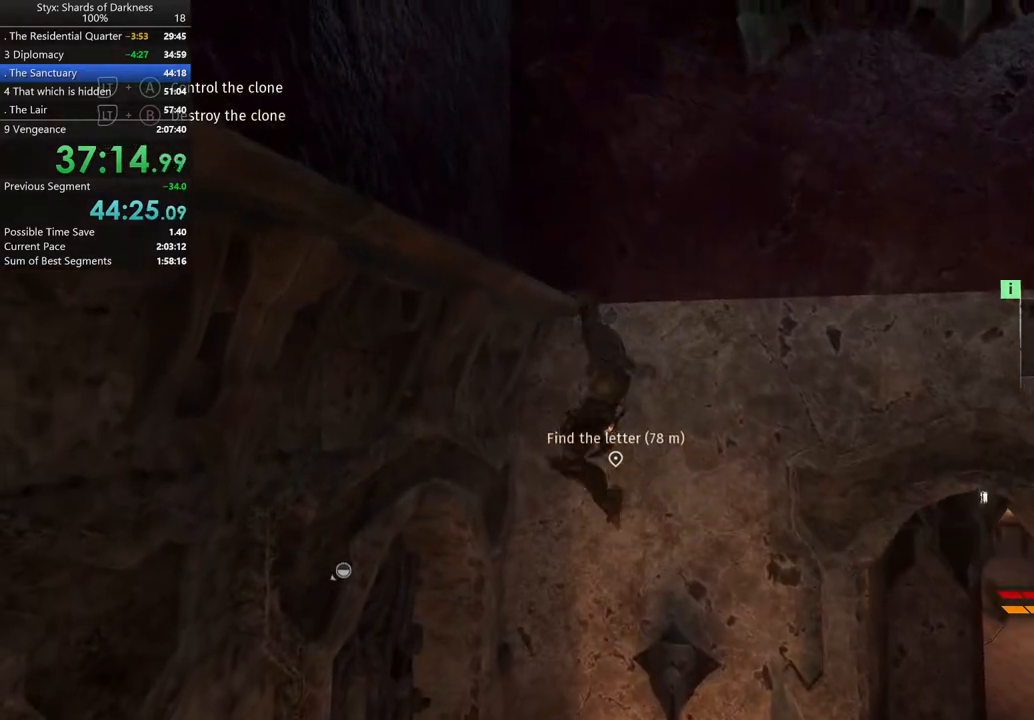
{"buttons": [], "left_stick": "center", "right_stick": "center", "button_events": [[267, "A", "up"], [333, "A", "down"], [433, "A", "up"]]}
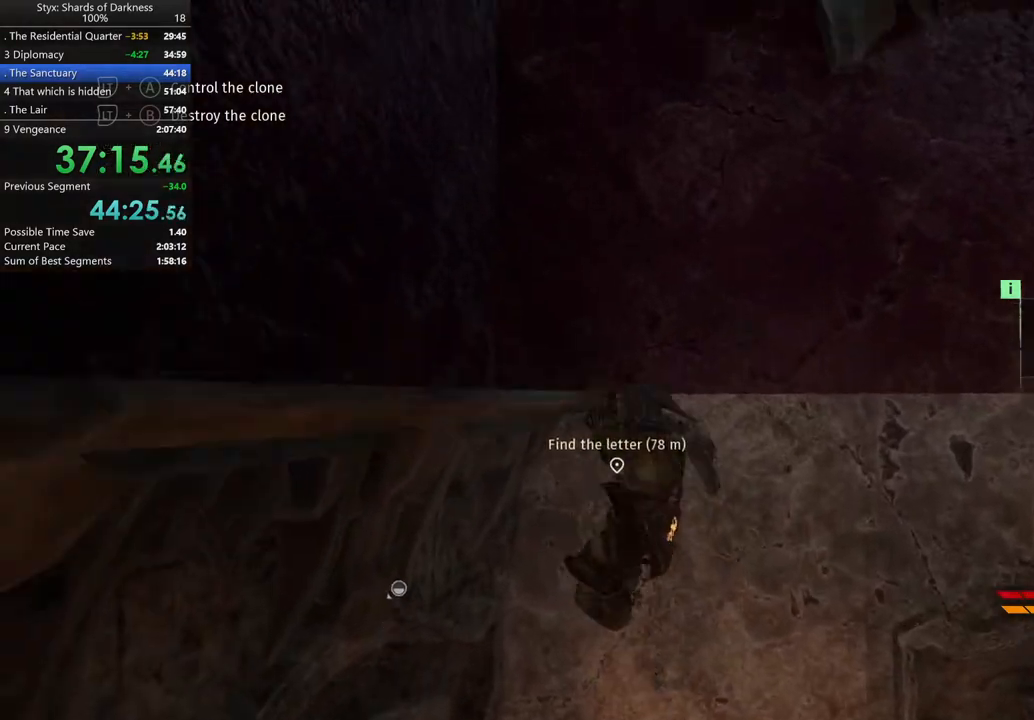
{"buttons": [], "left_stick": "center", "right_stick": "center", "button_events": []}
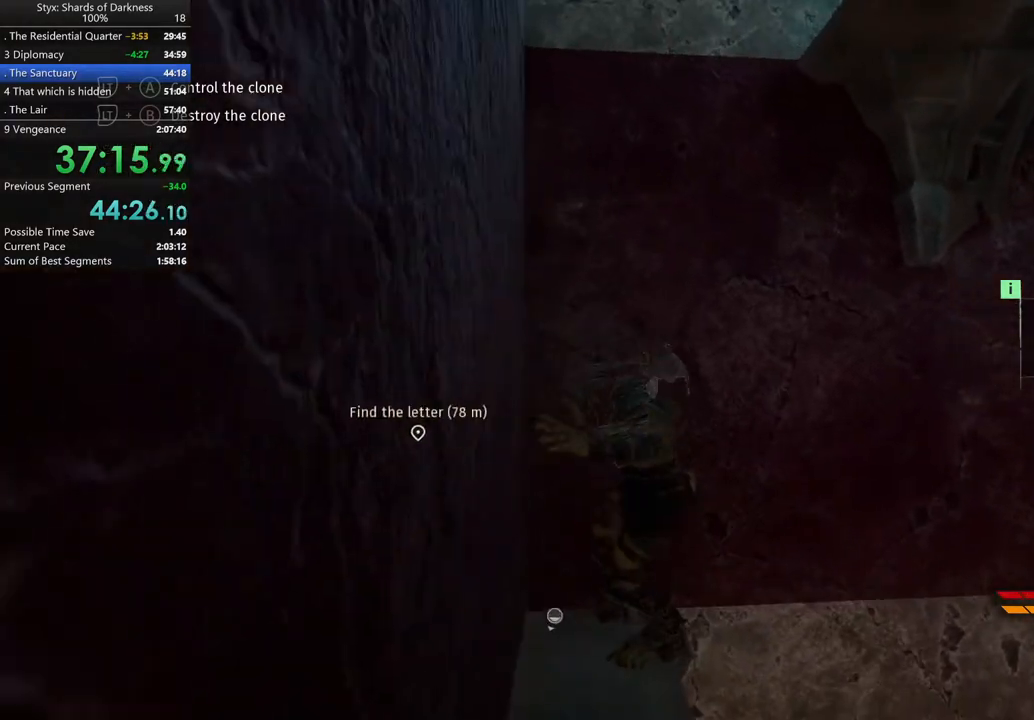
{"buttons": [], "left_stick": "right", "right_stick": "center", "button_events": [[200, "A", "down"], [300, "R2", "down"], [400, "R2", "up"], [467, "A", "up"]]}
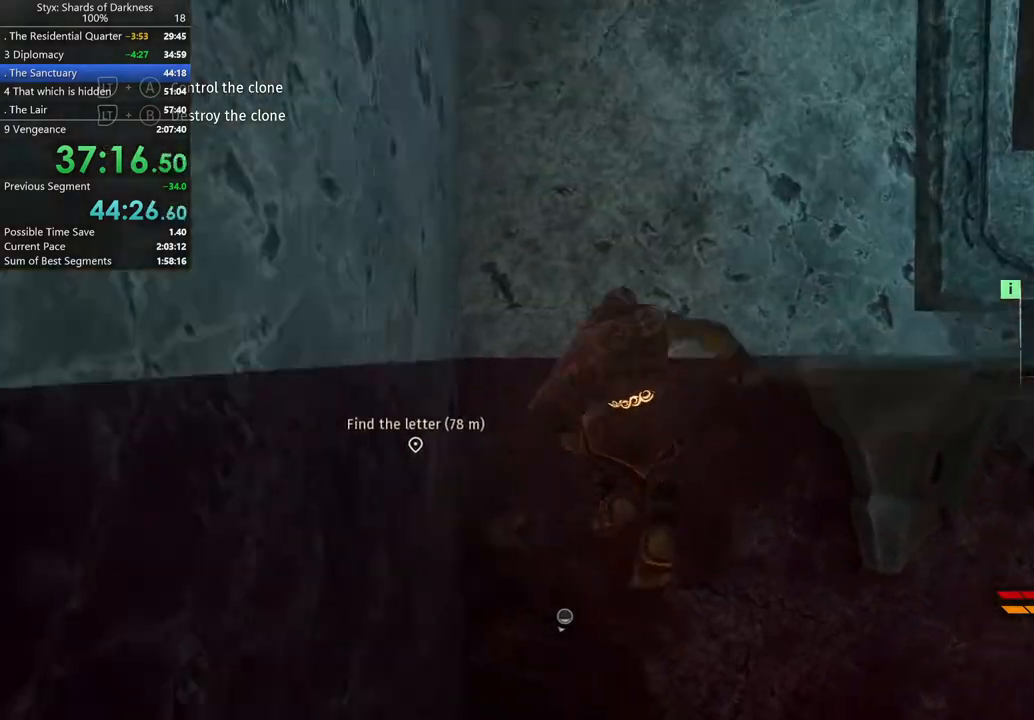
{"buttons": [], "left_stick": "up-right", "right_stick": "center", "button_events": [[100, "A", "down"], [200, "A", "up"], [400, "A", "down"], [500, "A", "up"]]}
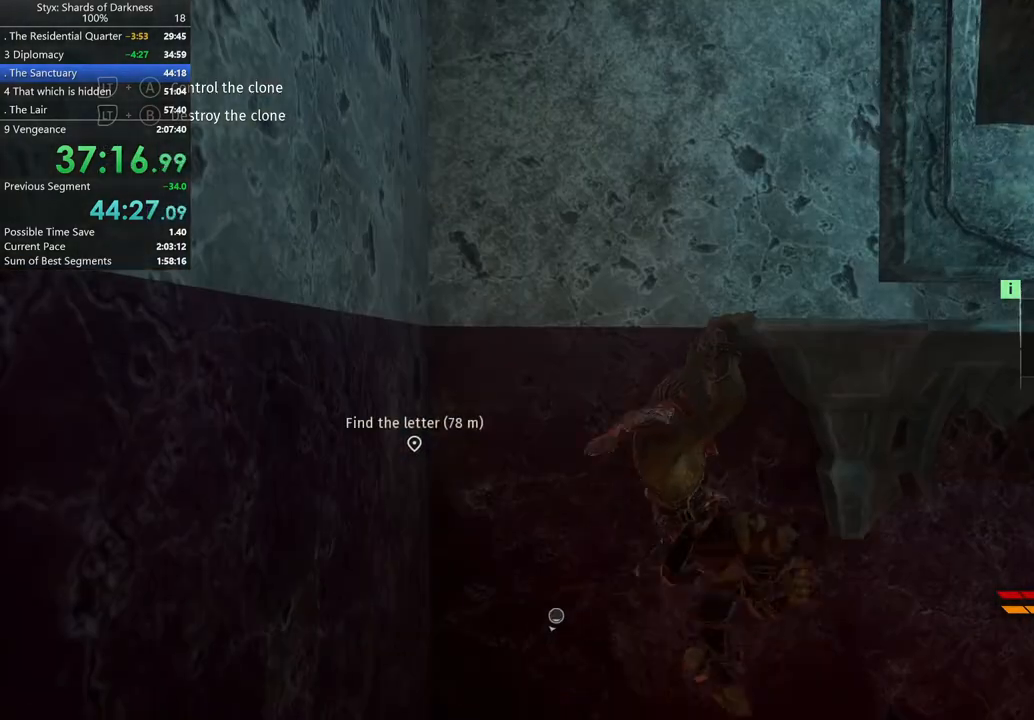
{"buttons": [], "left_stick": "up-right", "right_stick": "center", "button_events": [[233, "A", "down"], [300, "A", "up"]]}
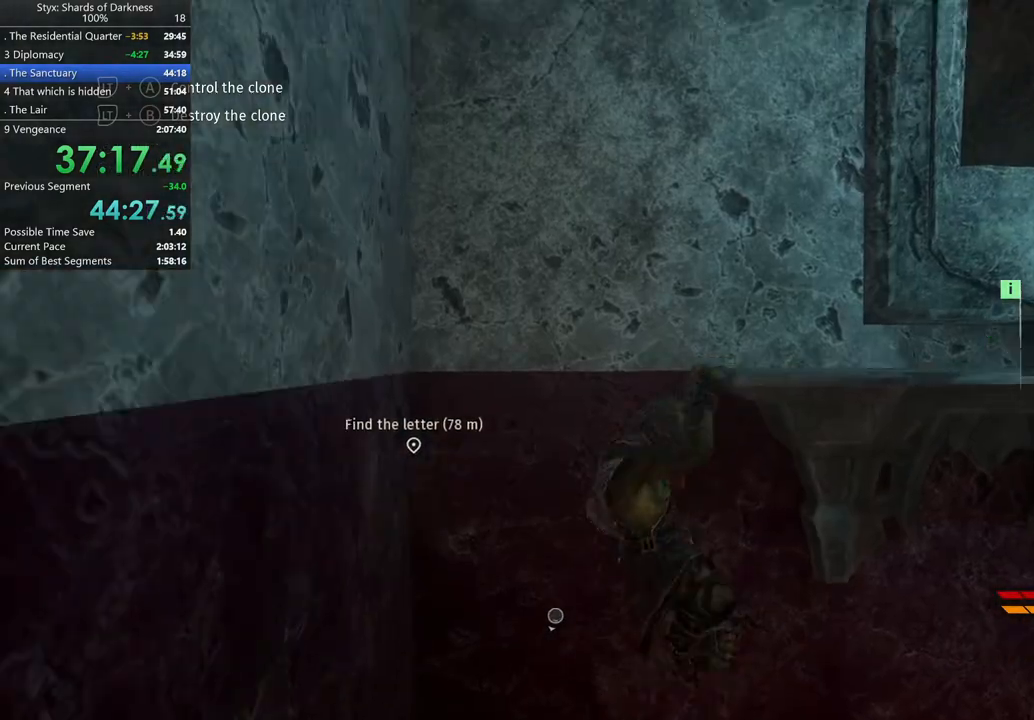
{"buttons": ["R2"], "left_stick": "up-right", "right_stick": "center", "button_events": [[33, "A", "down"], [167, "A", "up"], [267, "R2", "down"]]}
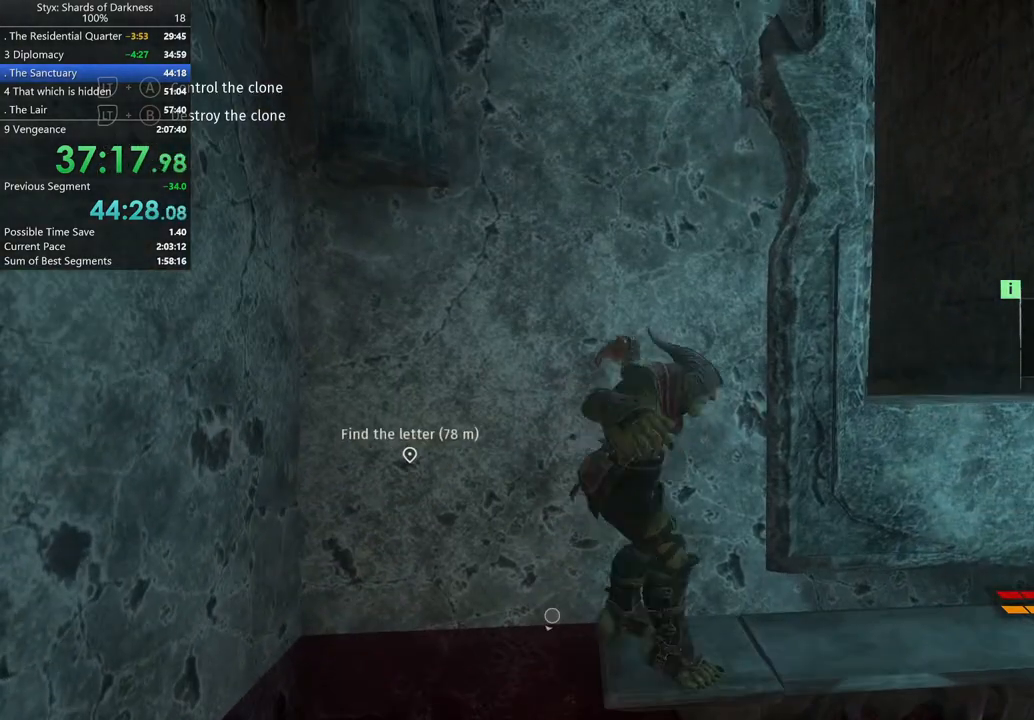
{"buttons": ["DPAD_RIGHT"], "left_stick": "up-right", "right_stick": "center", "button_events": [[467, "DPAD_RIGHT", "down"], [500, "R2", "up"]]}
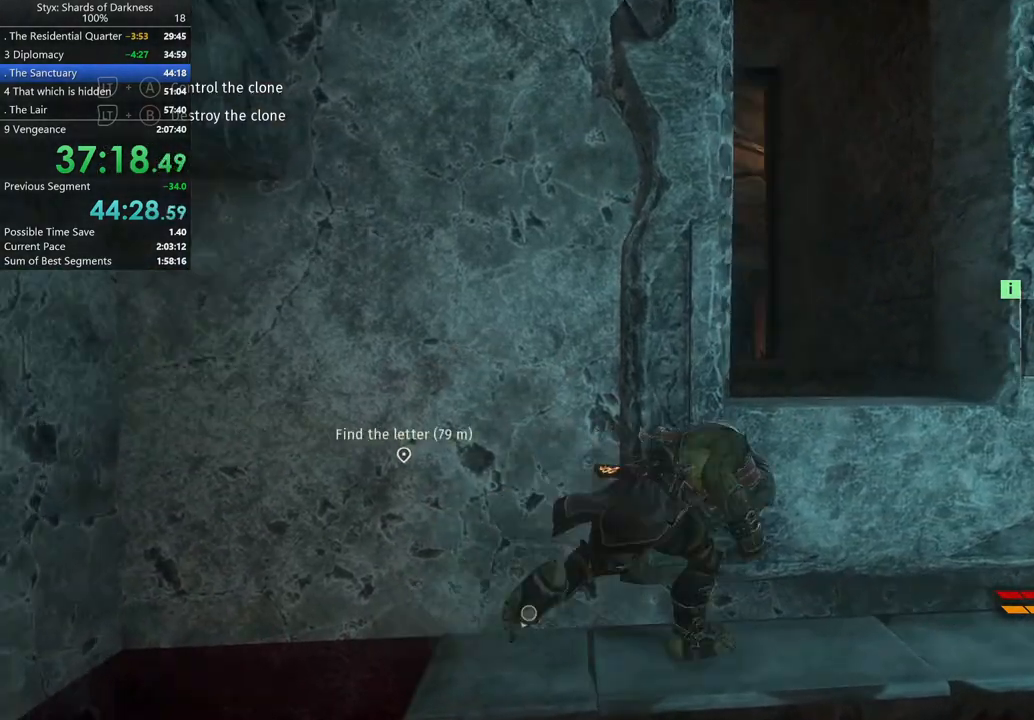
{"buttons": [], "left_stick": "up-right", "right_stick": "down-right", "button_events": [[33, "DPAD_RIGHT", "up"], [67, "R2", "down"], [133, "R2", "up"]]}
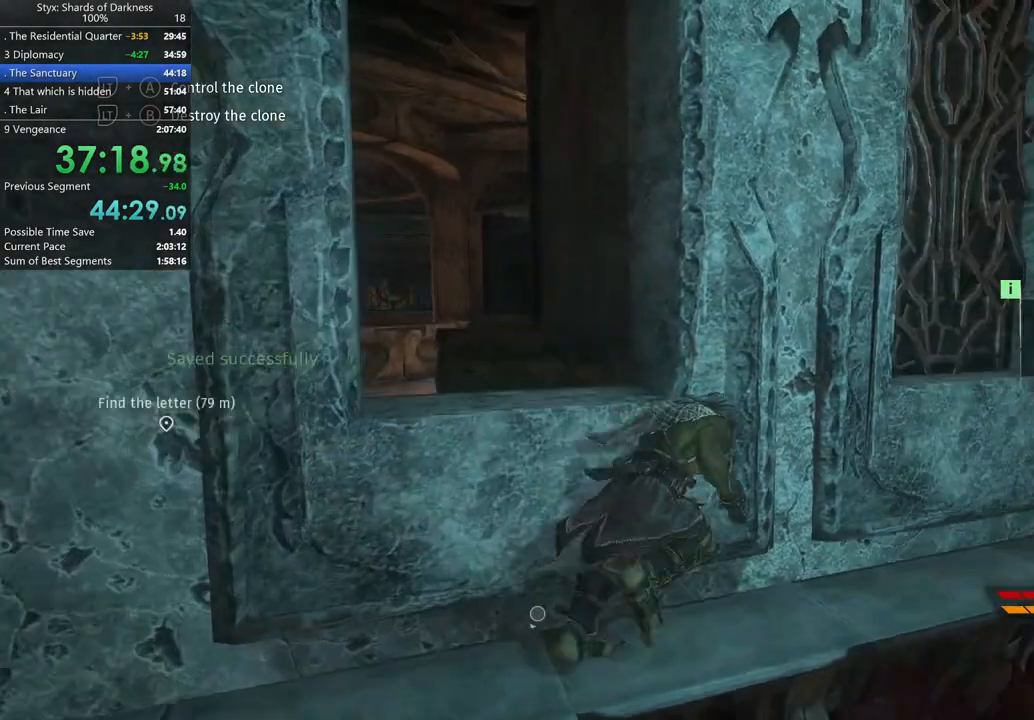
{"buttons": [], "left_stick": "up", "right_stick": "right", "button_events": []}
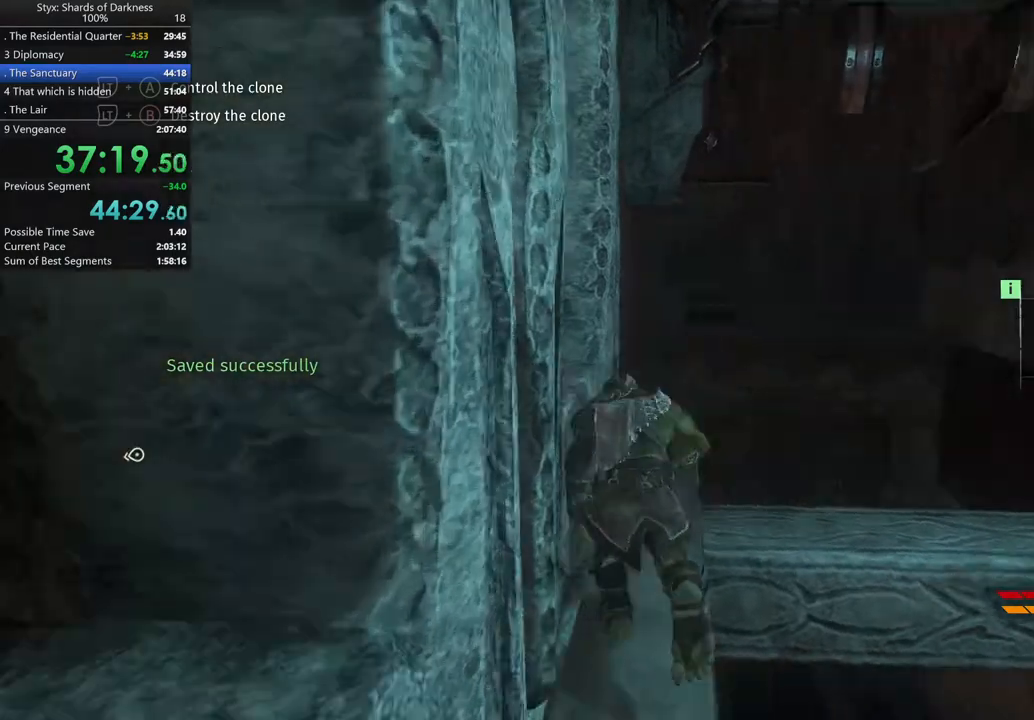
{"buttons": ["R2"], "left_stick": "center", "right_stick": "center", "button_events": [[200, "R2", "down"]]}
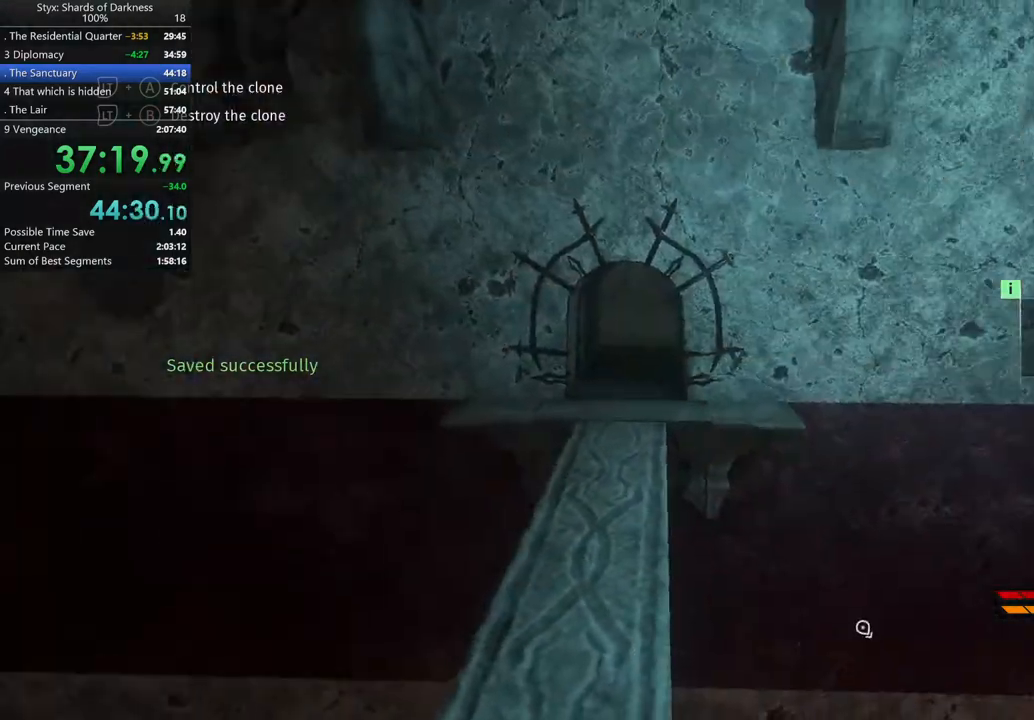
{"buttons": ["R2"], "left_stick": "up-right", "right_stick": "right", "button_events": [[333, "R2", "up"], [433, "R2", "down"]]}
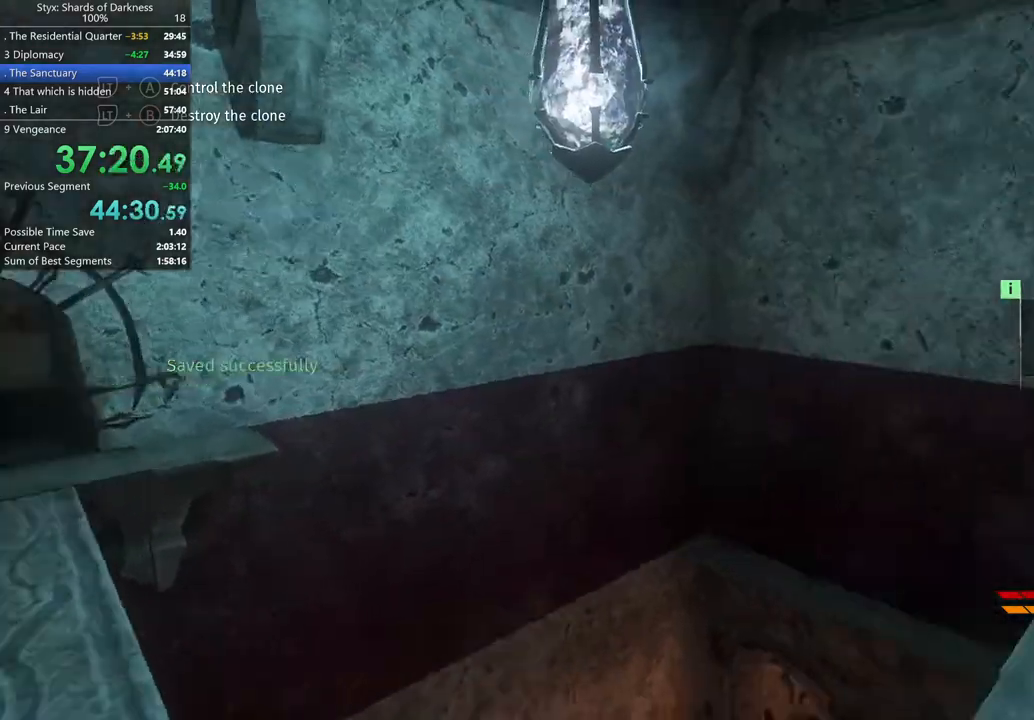
{"buttons": [], "left_stick": "up-left", "right_stick": "center", "button_events": [[100, "R2", "up"], [267, "R2", "down"], [400, "R2", "up"]]}
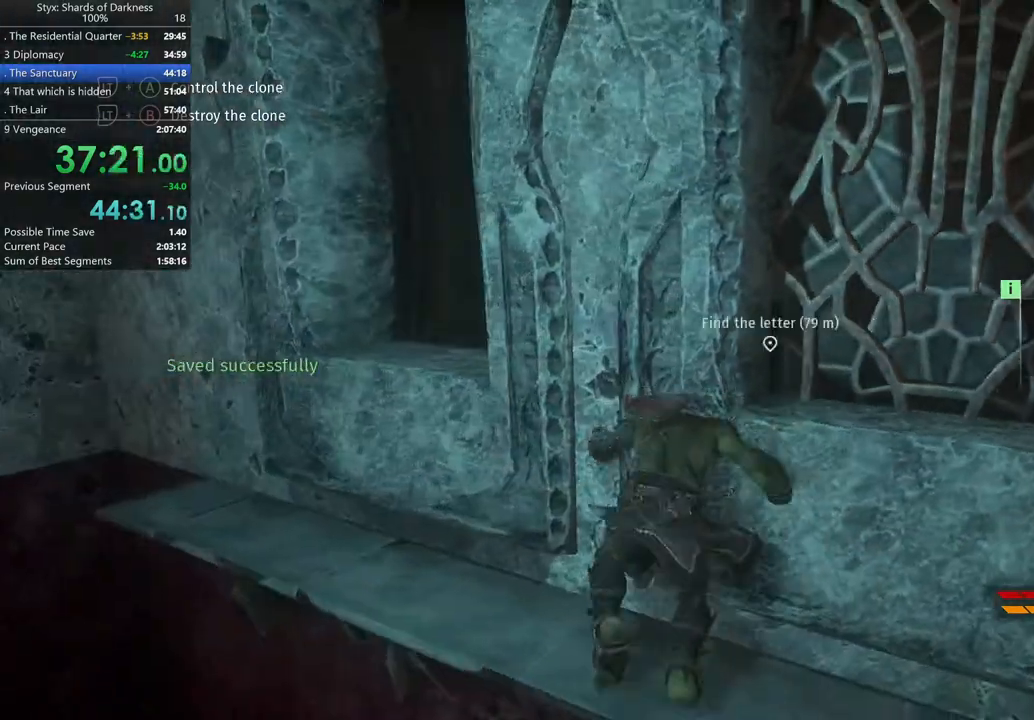
{"buttons": ["A"], "left_stick": "up", "right_stick": "center", "button_events": [[467, "A", "down"]]}